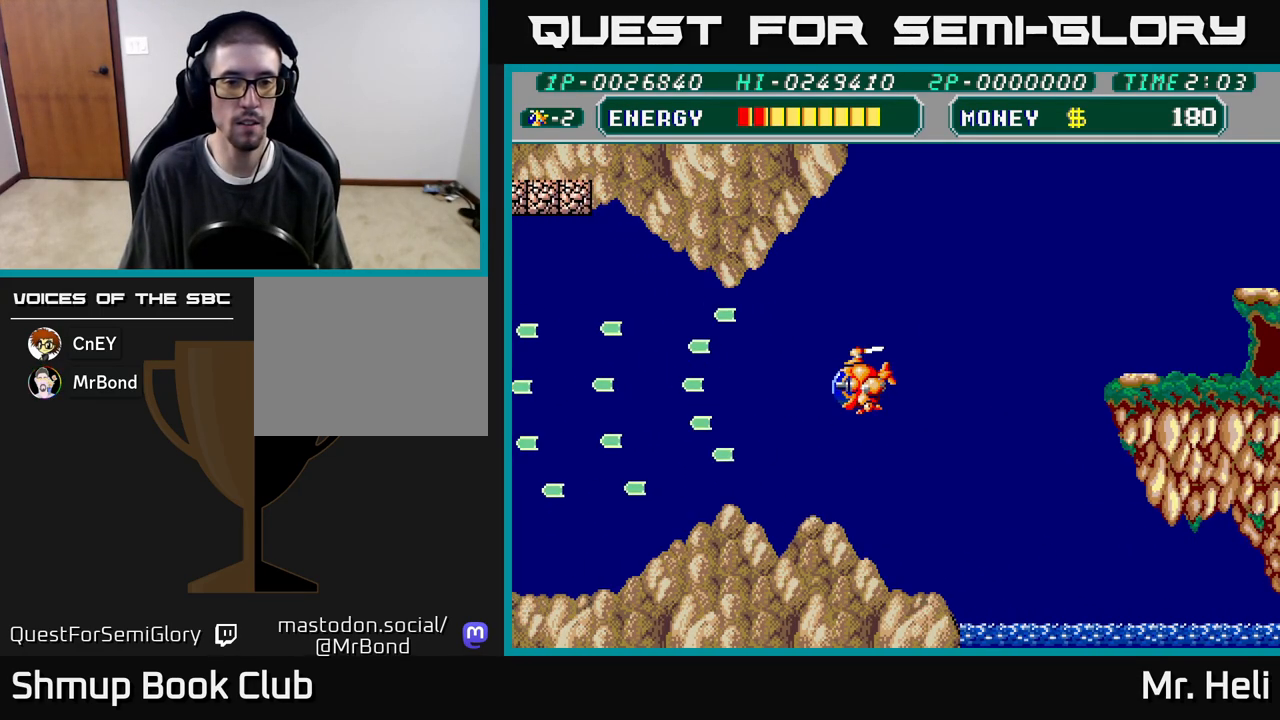
Gameplay with a controller (Xbox layout); each line is a JSON object with the inputs held at the frame after it. "events" lists button and stick changes between this image and that frame as [ms after this image, input, new state], when the widget could be followed in between.
{"buttons": ["DPAD_LEFT"], "left_stick": "center", "right_stick": "center", "events": [[250, "A", "down"], [333, "A", "up"]]}
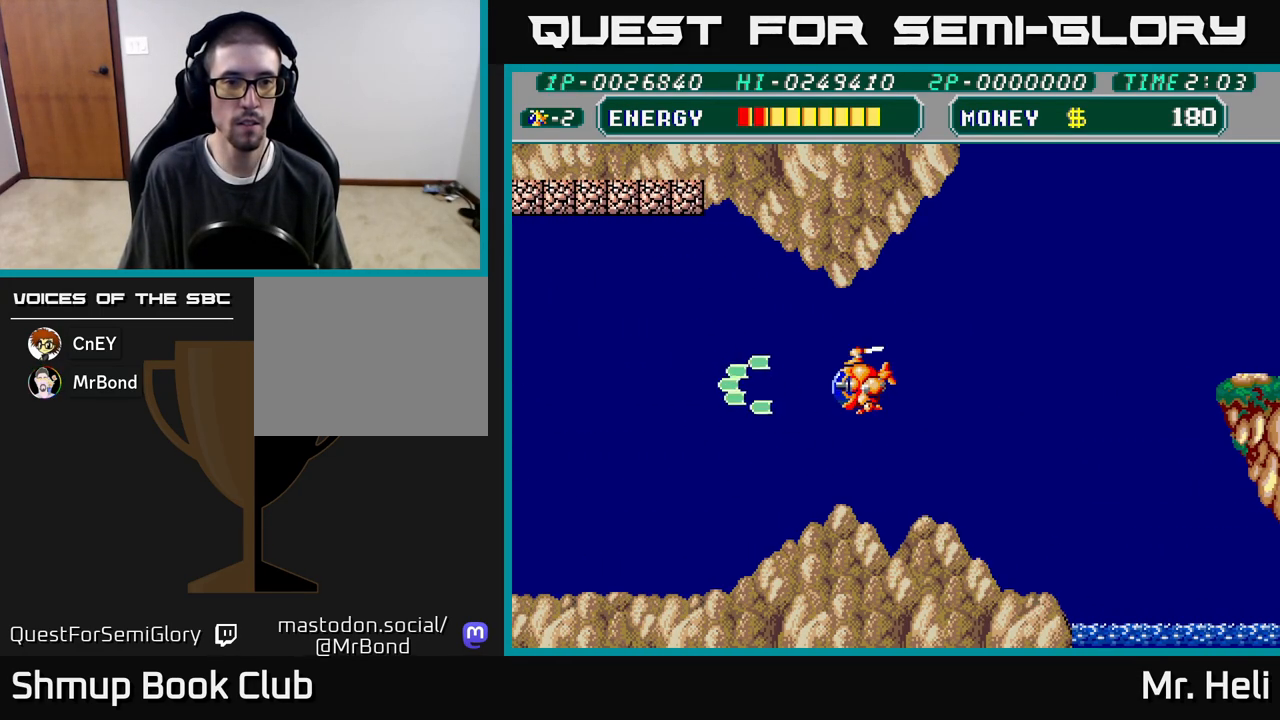
{"buttons": ["A", "DPAD_LEFT"], "left_stick": "center", "right_stick": "center", "events": [[217, "A", "down"], [350, "A", "up"], [483, "A", "down"]]}
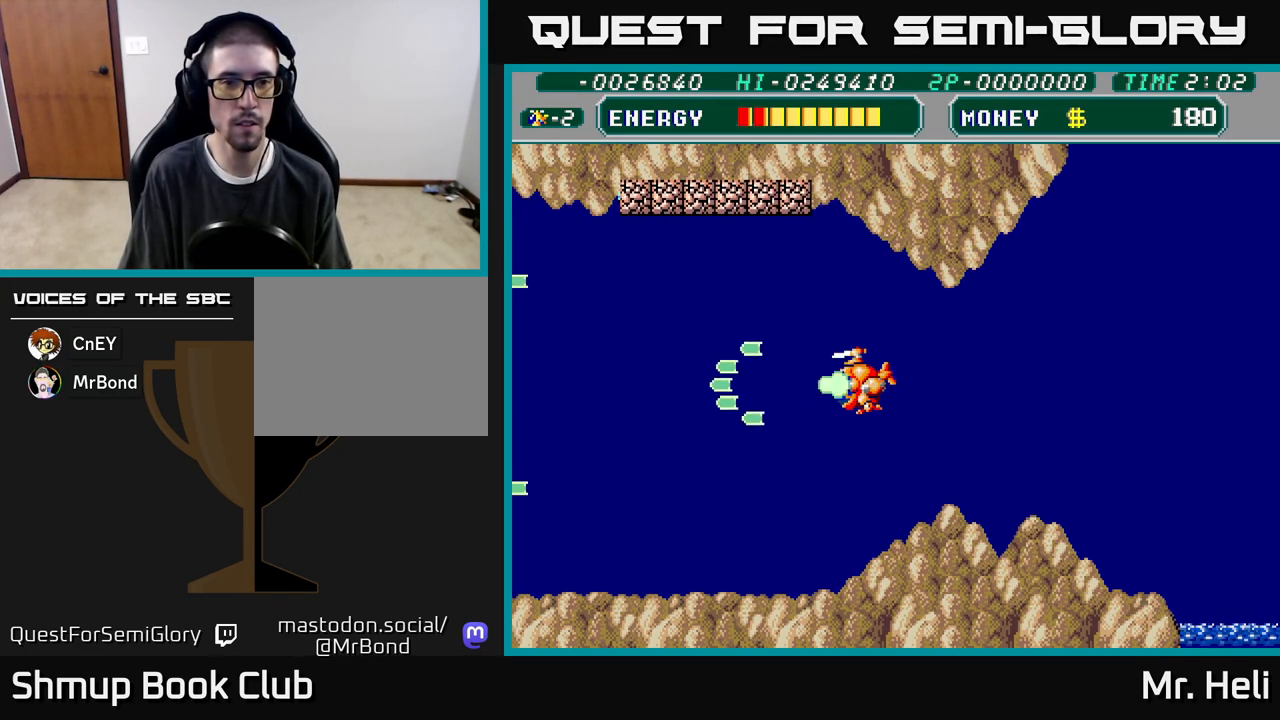
{"buttons": ["DPAD_UP", "DPAD_LEFT"], "left_stick": "center", "right_stick": "center", "events": [[133, "DPAD_UP", "down"], [150, "A", "up"], [283, "A", "down"], [300, "X", "down"], [450, "A", "up"], [450, "X", "up"]]}
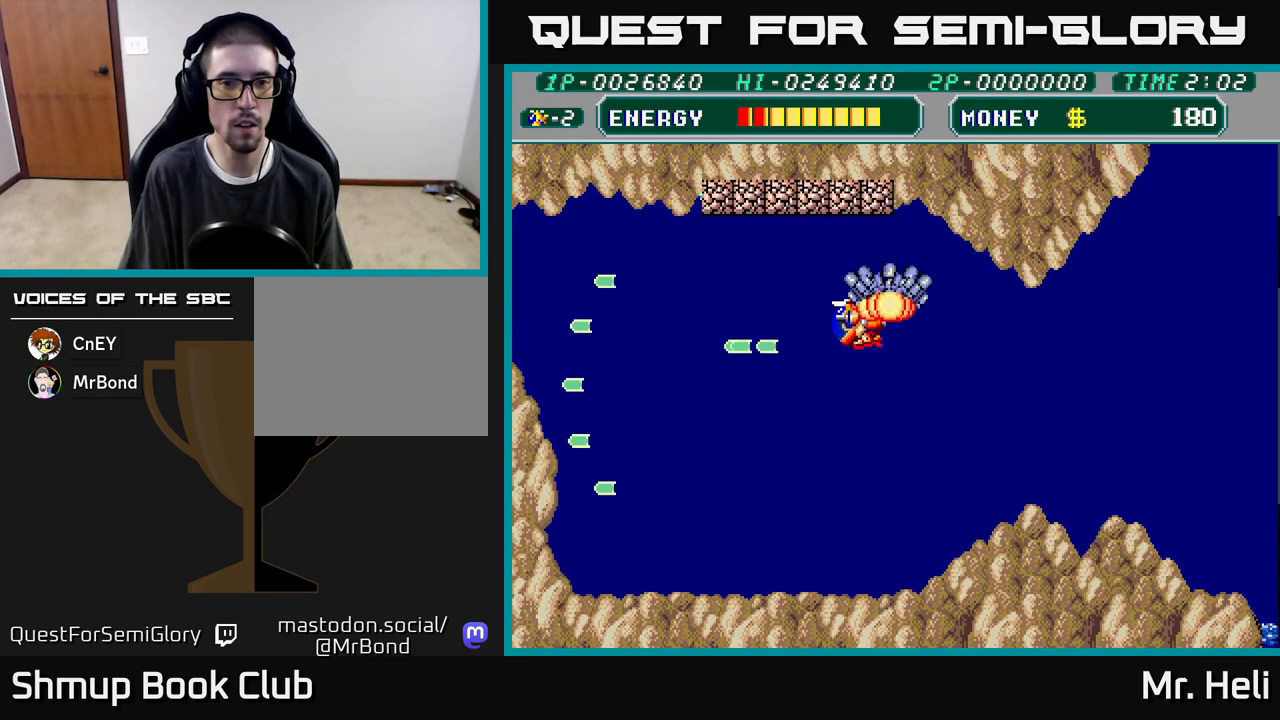
{"buttons": ["A", "X", "DPAD_UP", "DPAD_LEFT"], "left_stick": "center", "right_stick": "center", "events": [[33, "A", "down"], [33, "X", "down"], [133, "DPAD_LEFT", "up"], [133, "DPAD_UP", "up"], [133, "X", "up"], [150, "A", "up"], [283, "A", "down"], [283, "X", "down"], [350, "A", "up"], [350, "X", "up"], [450, "A", "down"], [450, "DPAD_LEFT", "down"], [467, "X", "down"], [483, "DPAD_UP", "down"]]}
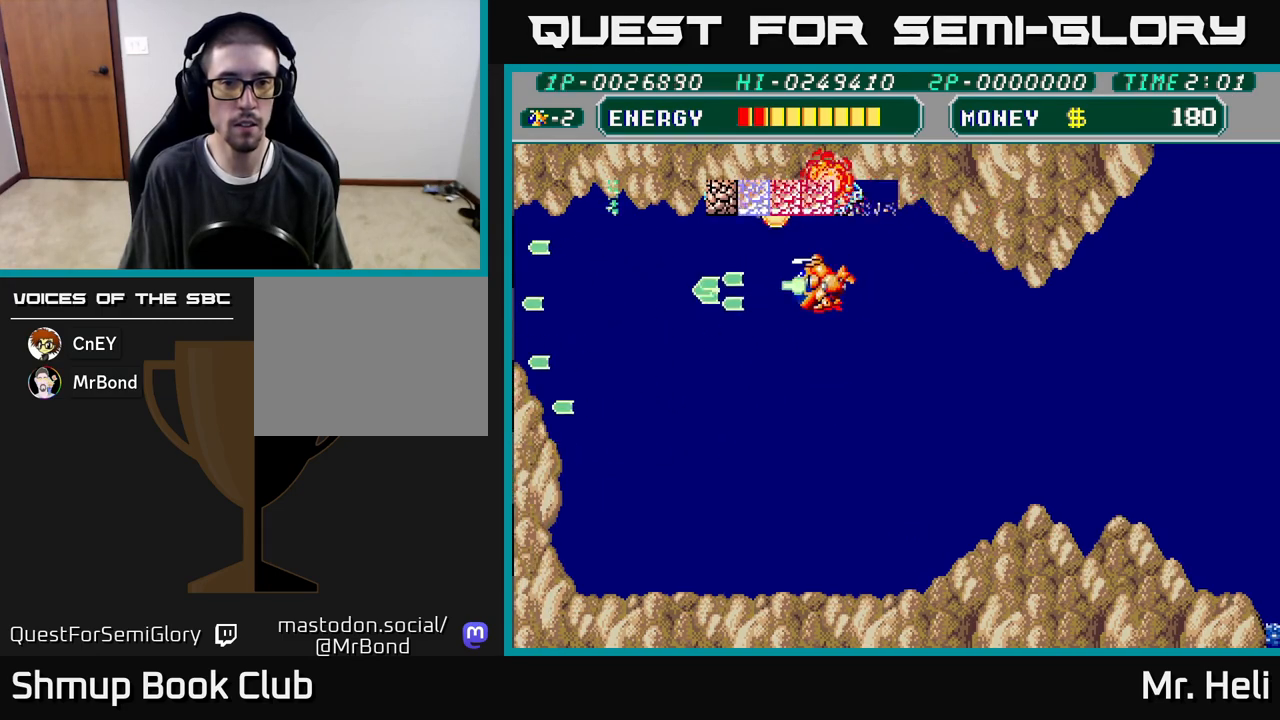
{"buttons": ["A", "X", "DPAD_UP", "DPAD_LEFT"], "left_stick": "center", "right_stick": "center", "events": [[67, "X", "up"], [83, "A", "up"], [150, "A", "down"], [150, "X", "down"], [250, "A", "up"], [250, "X", "up"], [317, "A", "down"], [333, "X", "down"], [417, "A", "up"], [417, "DPAD_UP", "up"], [417, "X", "up"], [500, "A", "down"], [500, "DPAD_UP", "down"], [500, "X", "down"]]}
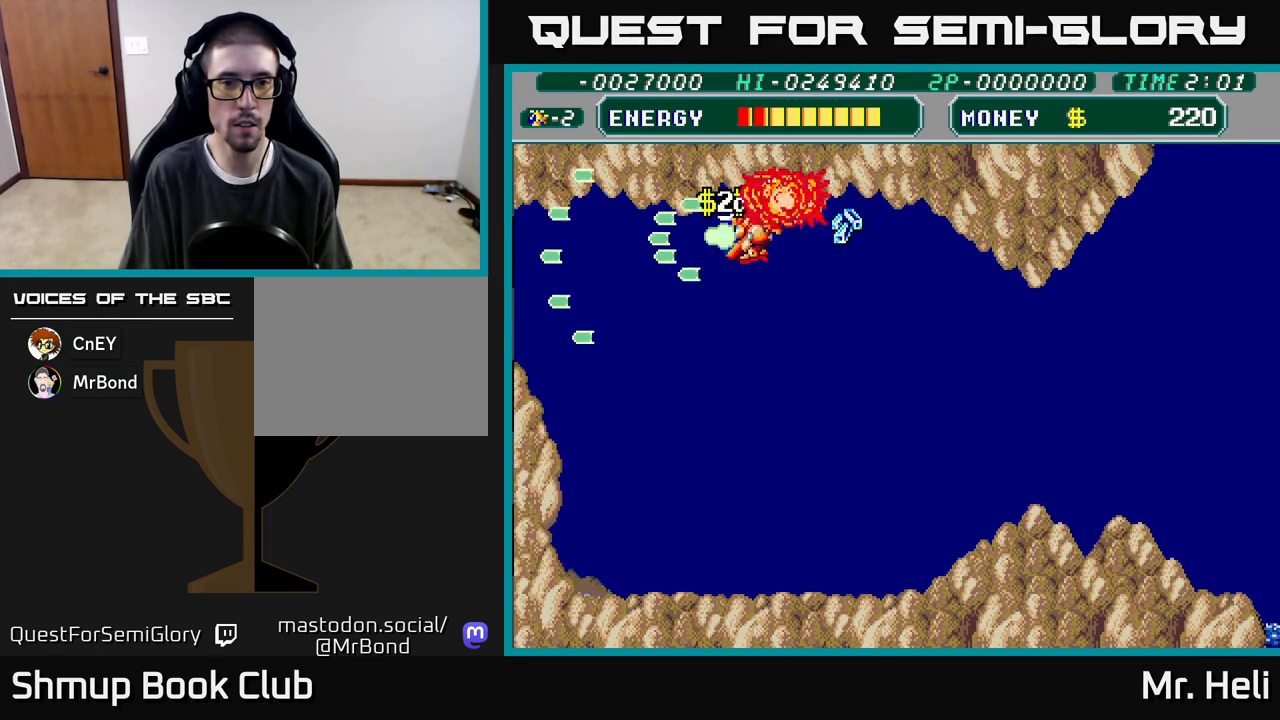
{"buttons": ["DPAD_DOWN", "DPAD_RIGHT"], "left_stick": "center", "right_stick": "center"}
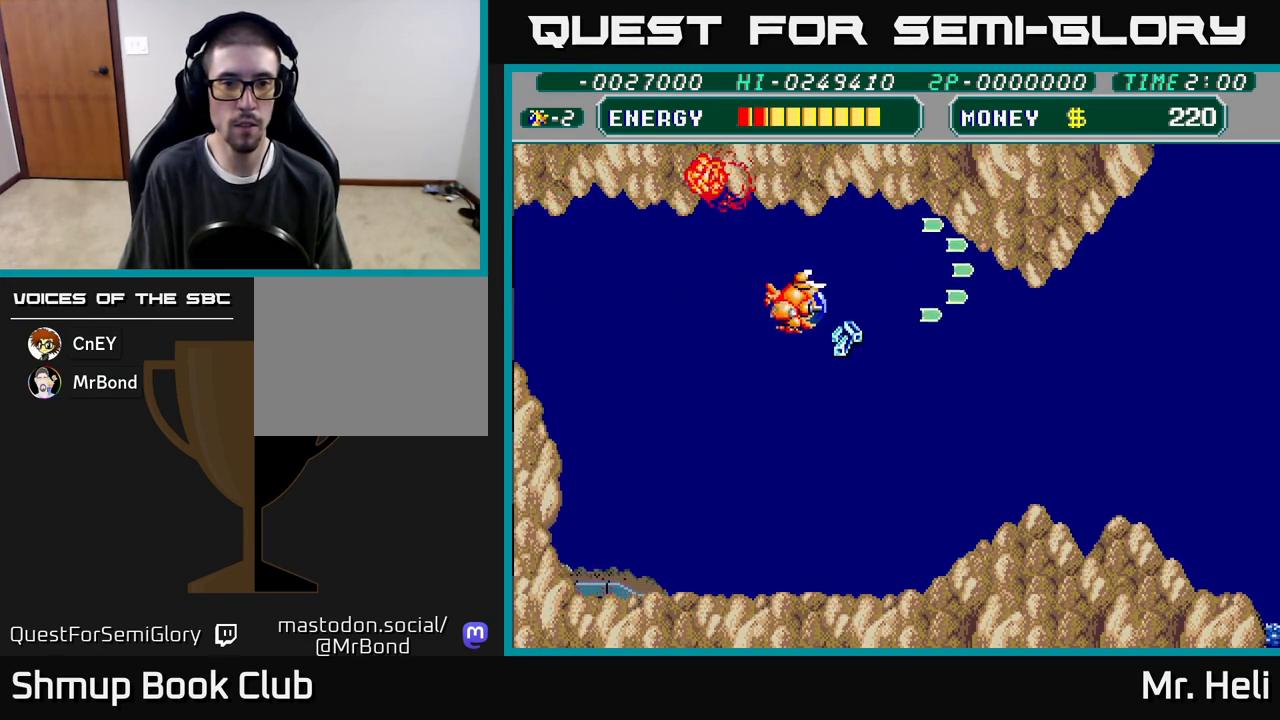
{"buttons": ["DPAD_DOWN", "DPAD_RIGHT"], "left_stick": "center", "right_stick": "center", "events": []}
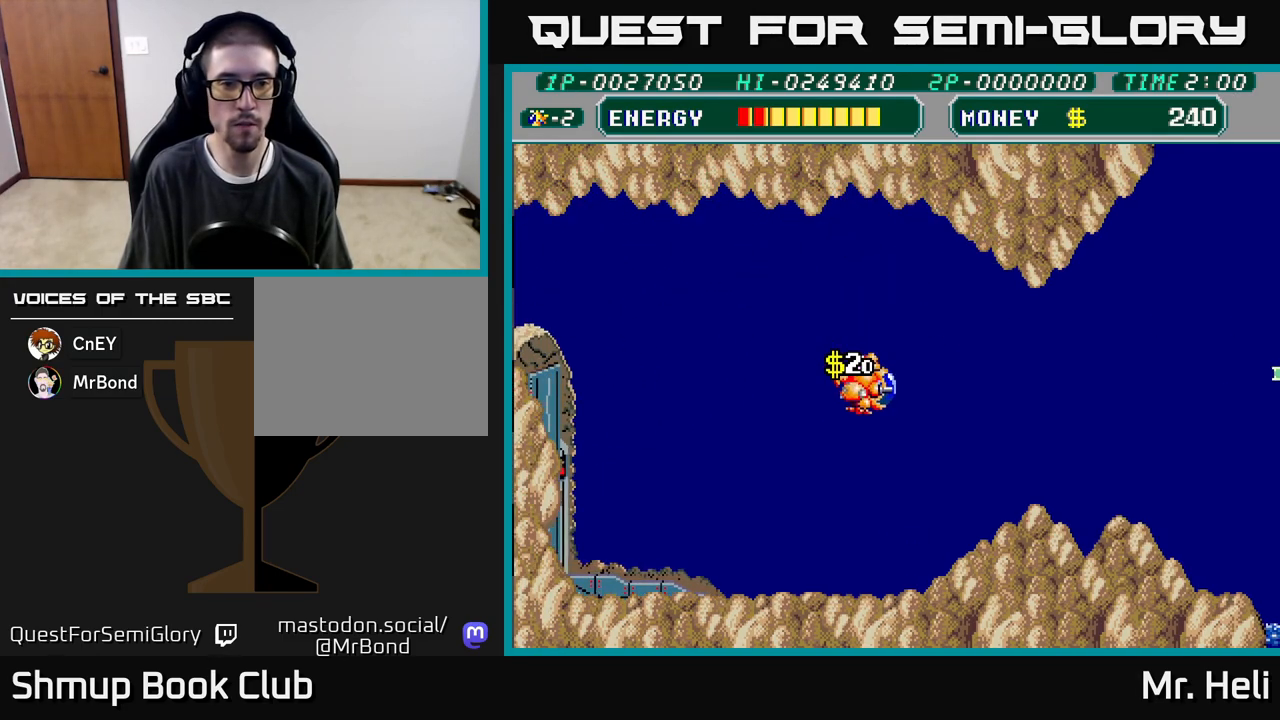
{"buttons": ["DPAD_RIGHT"], "left_stick": "center", "right_stick": "center", "events": [[150, "DPAD_DOWN", "up"]]}
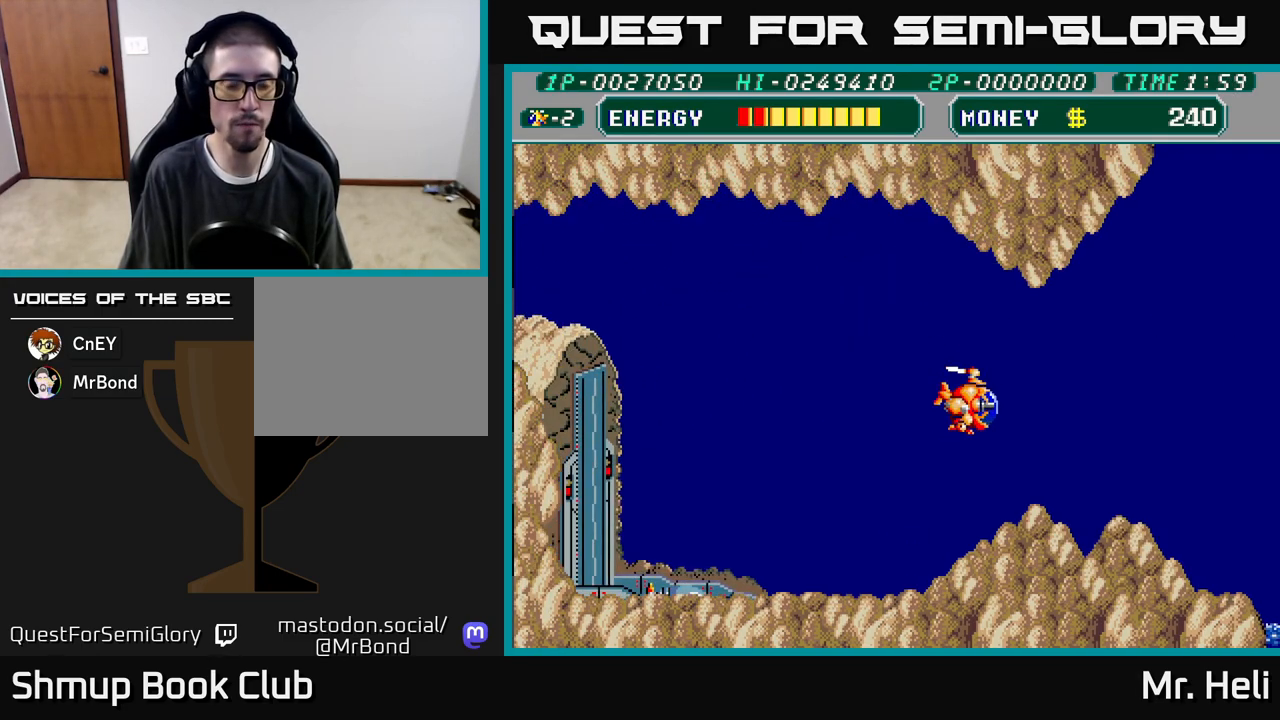
{"buttons": ["DPAD_LEFT"], "left_stick": "center", "right_stick": "center", "events": [[317, "DPAD_RIGHT", "up"], [350, "DPAD_LEFT", "down"], [383, "A", "down"], [483, "A", "up"]]}
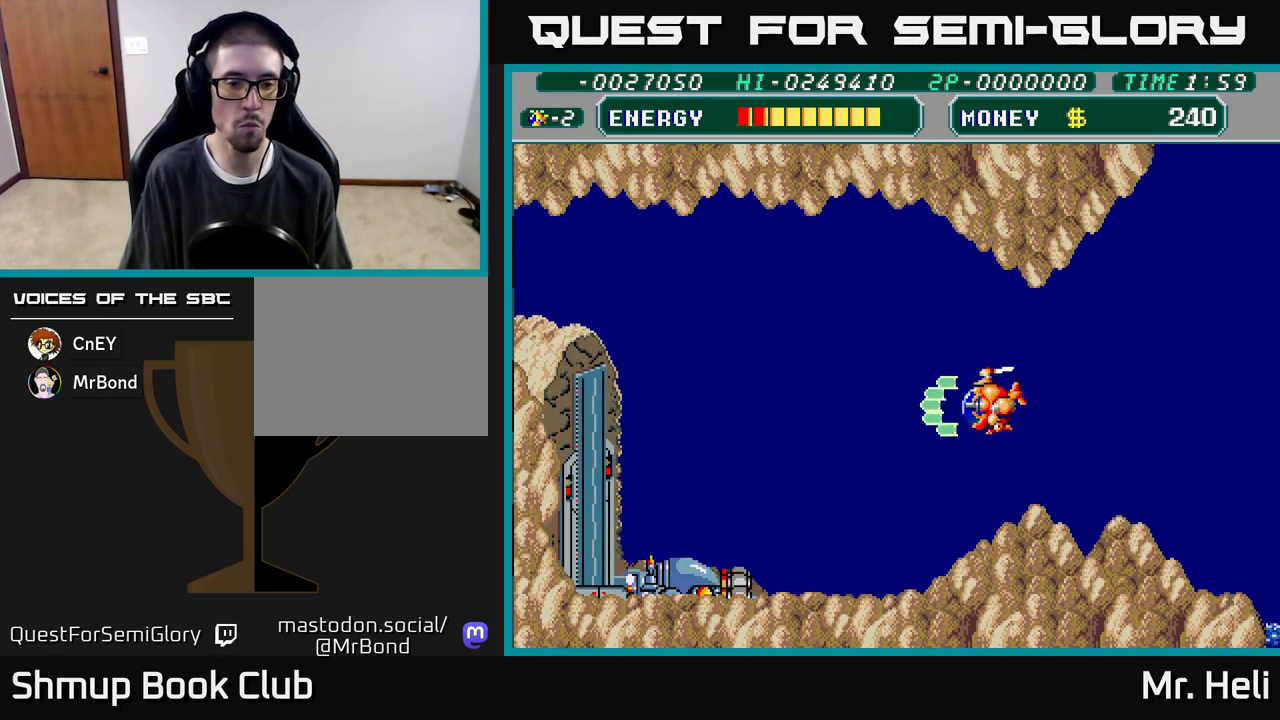
{"buttons": [], "left_stick": "center", "right_stick": "center", "events": [[17, "DPAD_DOWN", "down"], [17, "DPAD_LEFT", "up"], [33, "A", "down"], [150, "A", "up"], [217, "A", "down"], [267, "DPAD_DOWN", "up"], [283, "A", "up"], [367, "A", "down"], [467, "A", "up"]]}
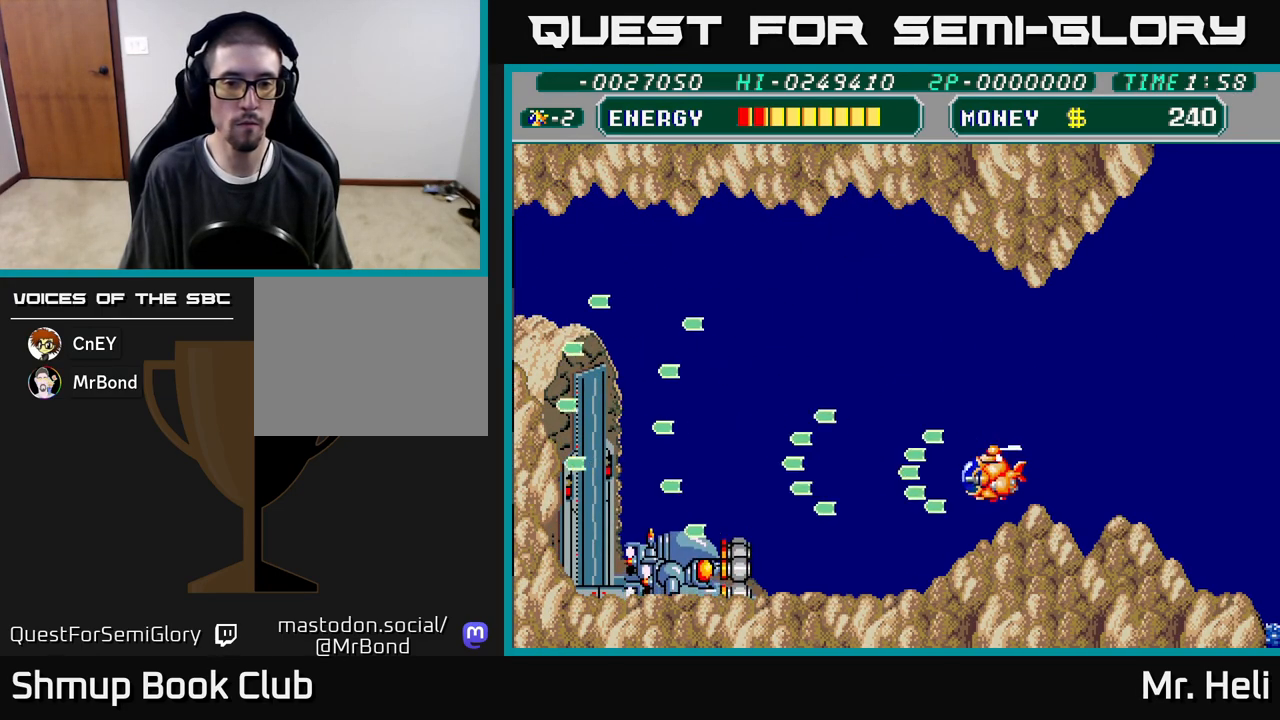
{"buttons": ["A"], "left_stick": "center", "right_stick": "center", "events": [[33, "A", "down"], [150, "A", "up"], [250, "A", "down"], [350, "A", "up"], [417, "A", "down"]]}
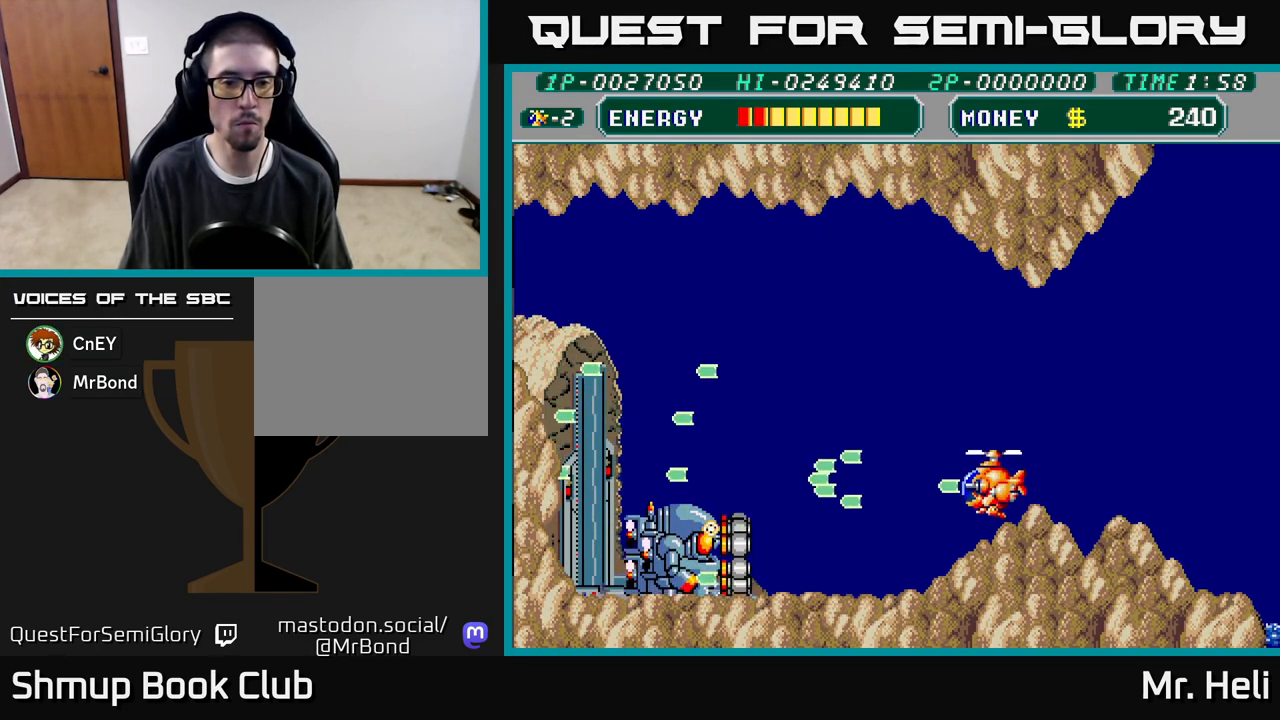
{"buttons": ["A"], "left_stick": "center", "right_stick": "center", "events": [[17, "A", "up"], [100, "A", "down"], [183, "DPAD_UP", "down"], [200, "A", "up"], [283, "A", "down"], [333, "DPAD_UP", "up"], [367, "A", "up"], [467, "A", "down"]]}
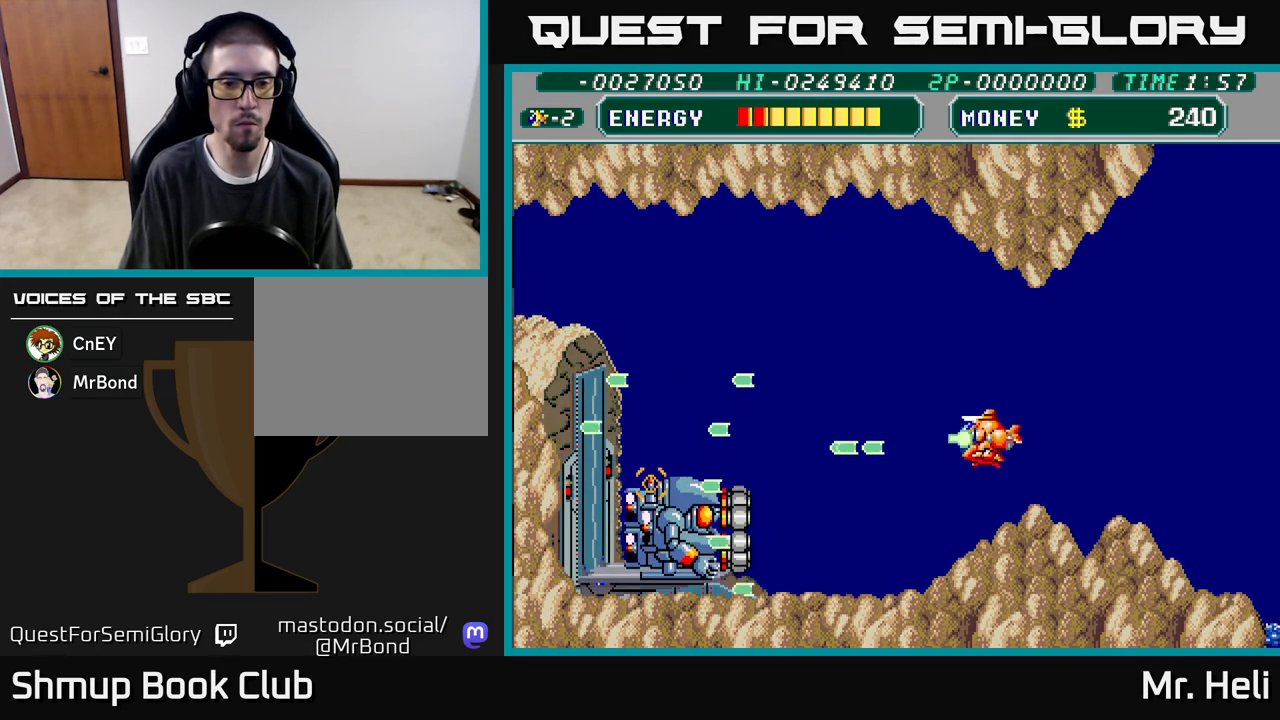
{"buttons": ["A"], "left_stick": "center", "right_stick": "center", "events": [[50, "A", "up"], [67, "DPAD_UP", "down"], [133, "A", "down"], [167, "DPAD_UP", "up"], [250, "A", "up"], [300, "A", "down"], [400, "A", "up"], [483, "A", "down"]]}
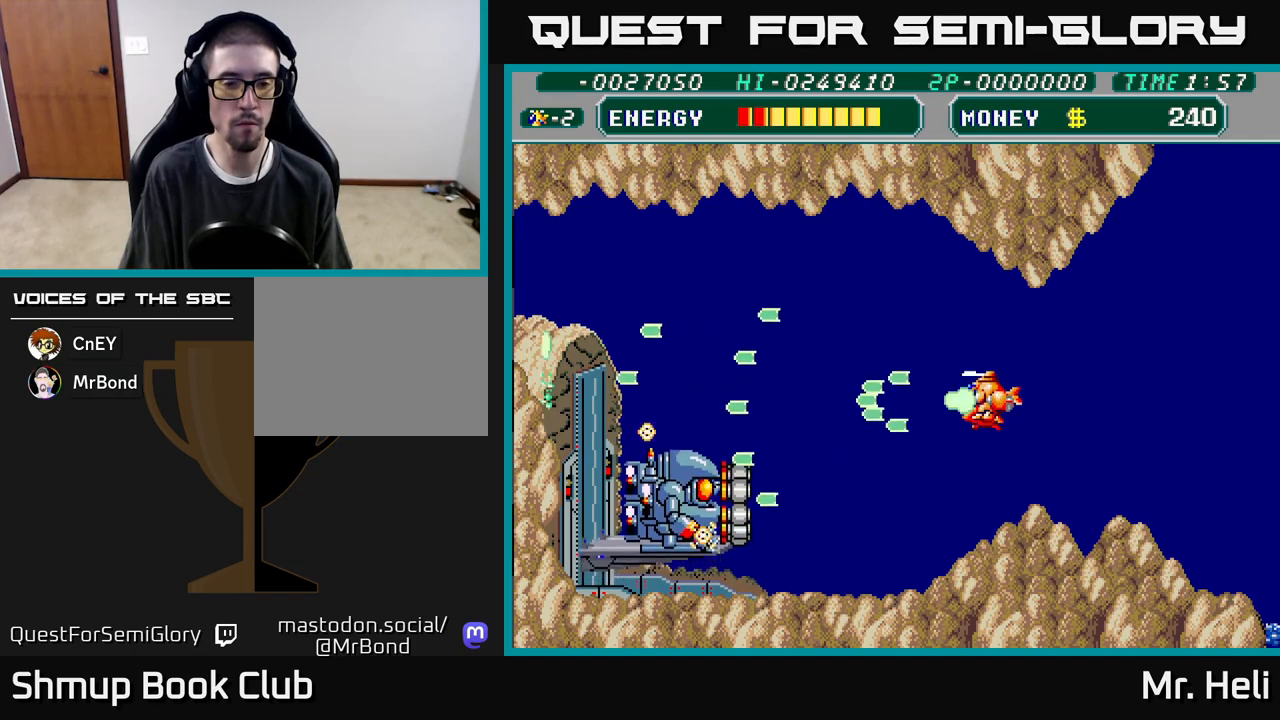
{"buttons": [], "left_stick": "center", "right_stick": "center", "events": [[83, "A", "up"], [183, "A", "down"], [283, "A", "up"], [350, "A", "down"], [450, "A", "up"]]}
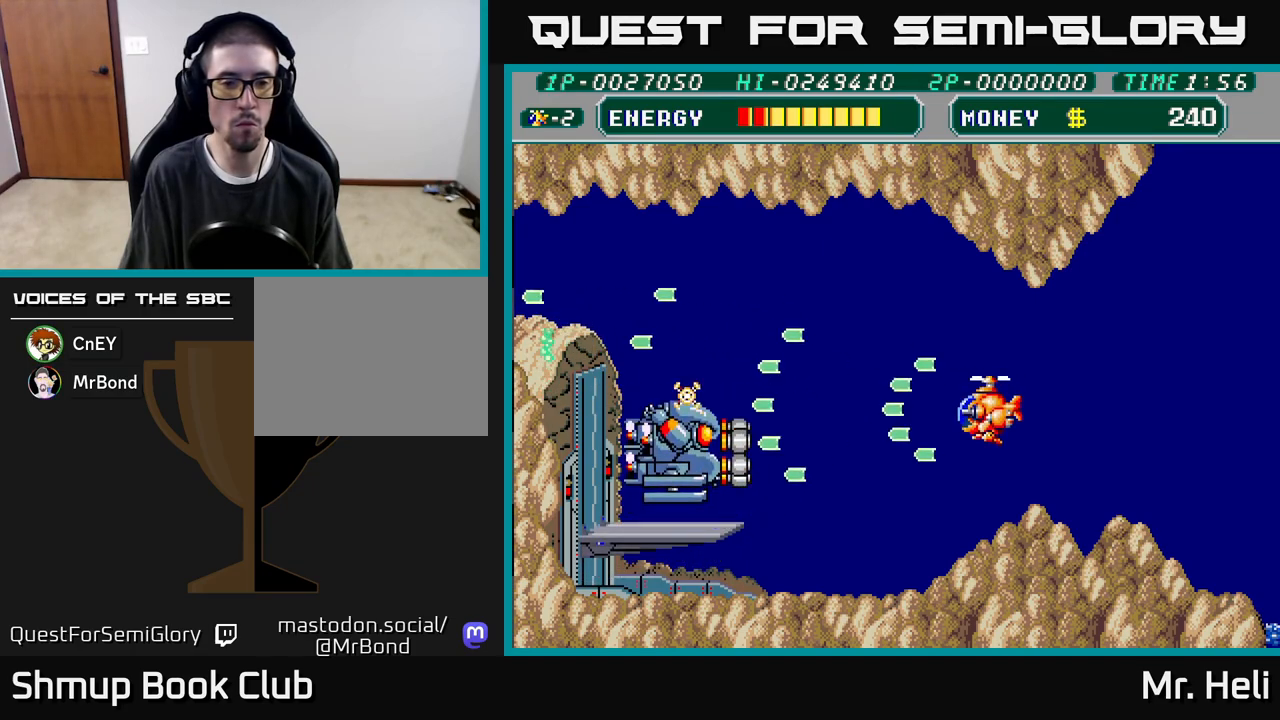
{"buttons": ["DPAD_UP"], "left_stick": "center", "right_stick": "center", "events": [[33, "A", "down"], [117, "A", "up"], [183, "DPAD_UP", "down"], [200, "A", "down"], [283, "A", "up"], [333, "A", "down"], [350, "DPAD_UP", "up"], [383, "X", "down"], [450, "X", "up"], [467, "A", "up"], [483, "DPAD_UP", "down"]]}
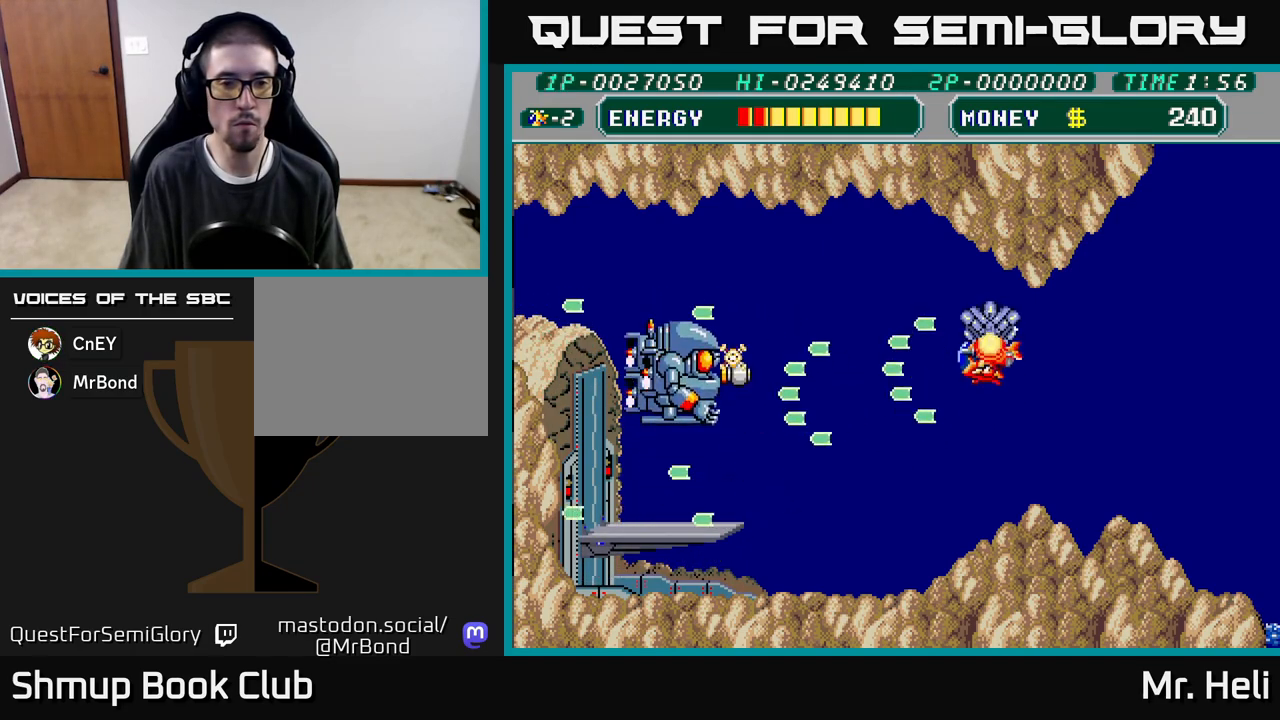
{"buttons": [], "left_stick": "center", "right_stick": "center", "events": [[17, "A", "down"], [17, "X", "down"], [33, "DPAD_UP", "up"], [133, "A", "up"], [133, "X", "up"], [183, "A", "down"], [183, "X", "down"], [300, "A", "up"], [300, "X", "up"], [367, "A", "down"], [400, "X", "down"], [467, "X", "up"], [483, "A", "up"]]}
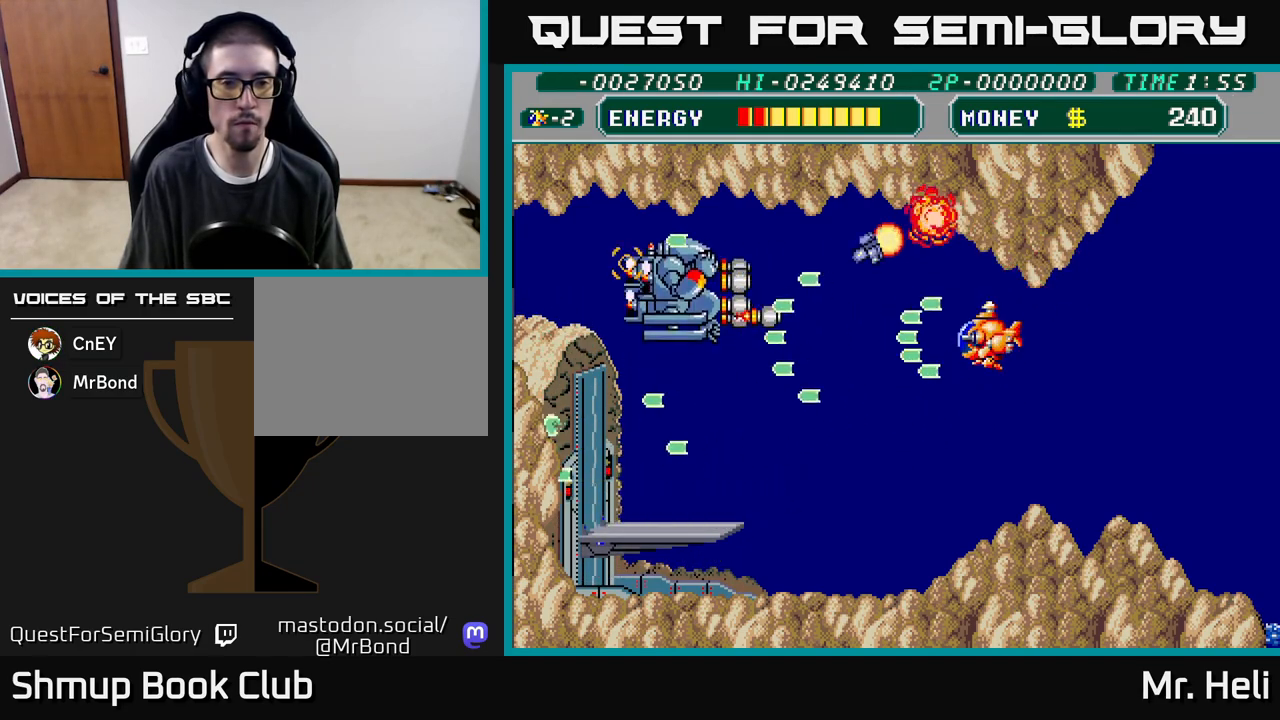
{"buttons": [], "left_stick": "center", "right_stick": "center", "events": [[50, "A", "down"], [50, "X", "down"], [83, "DPAD_UP", "down"], [150, "A", "up"], [150, "X", "up"], [167, "DPAD_UP", "up"], [200, "A", "down"], [217, "X", "down"], [317, "A", "up"], [317, "X", "up"], [383, "A", "down"], [383, "X", "down"], [483, "X", "up"], [500, "A", "up"]]}
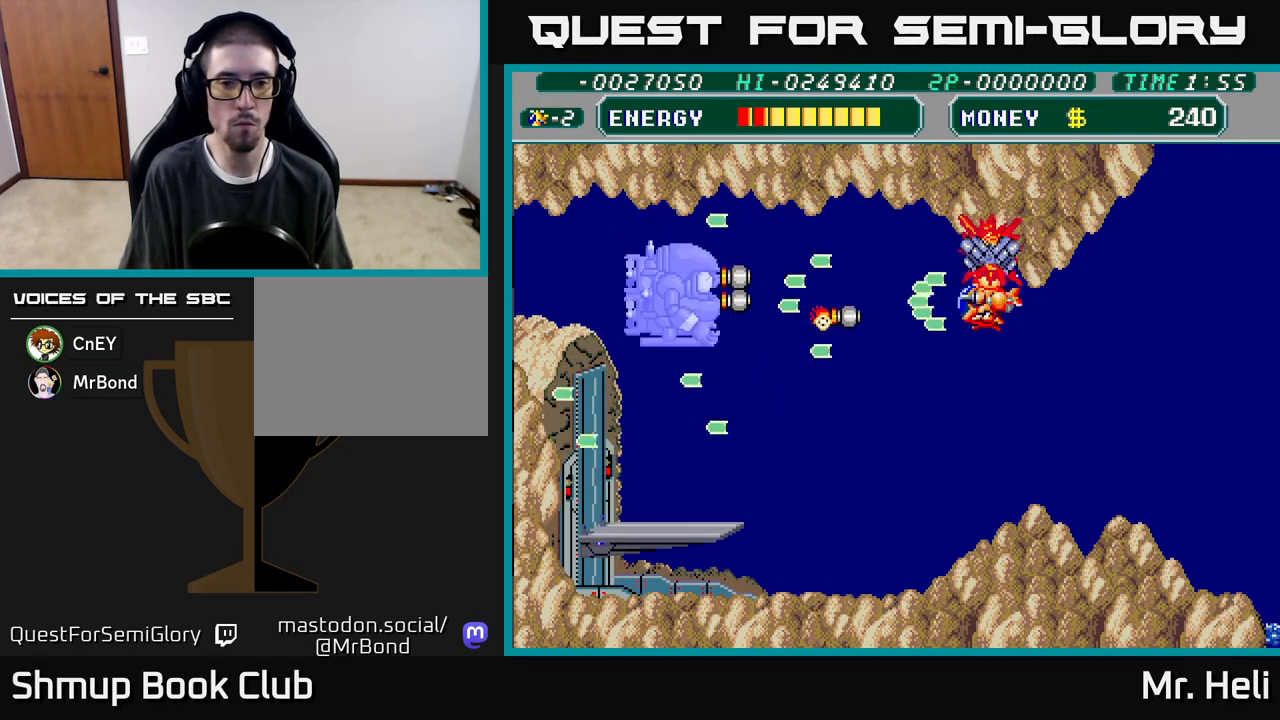
{"buttons": ["A", "X", "DPAD_LEFT"], "left_stick": "center", "right_stick": "center", "events": [[67, "A", "down"], [67, "X", "down"], [167, "A", "up"], [167, "X", "up"], [233, "A", "down"], [233, "X", "down"], [317, "DPAD_DOWN", "down"], [350, "A", "up"], [350, "X", "up"], [400, "DPAD_DOWN", "up"], [417, "A", "down"], [417, "DPAD_LEFT", "down"], [417, "X", "down"]]}
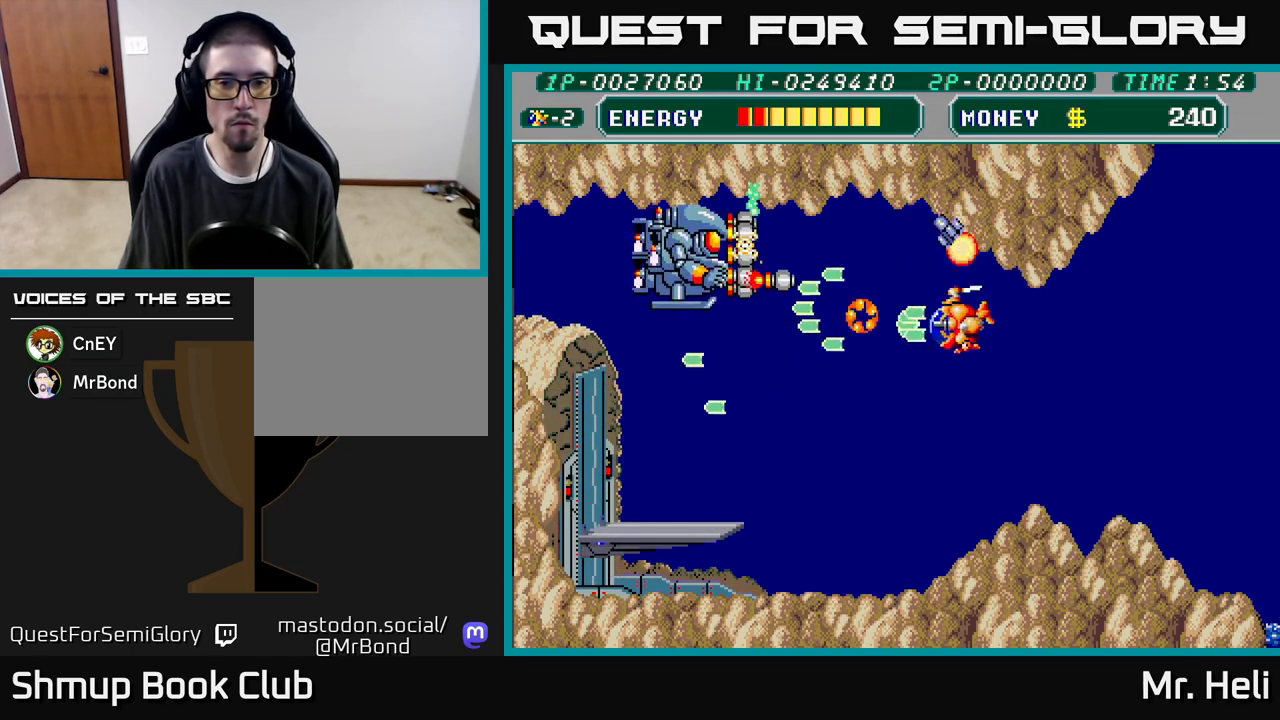
{"buttons": ["A", "X"], "left_stick": "center", "right_stick": "center", "events": [[17, "X", "up"], [33, "A", "up"], [33, "DPAD_UP", "down"], [50, "DPAD_LEFT", "up"], [83, "A", "down"], [83, "X", "down"], [167, "DPAD_UP", "up"], [183, "X", "up"], [200, "A", "up"], [267, "A", "down"], [267, "X", "down"], [383, "A", "up"], [383, "X", "up"], [450, "A", "down"], [450, "X", "down"]]}
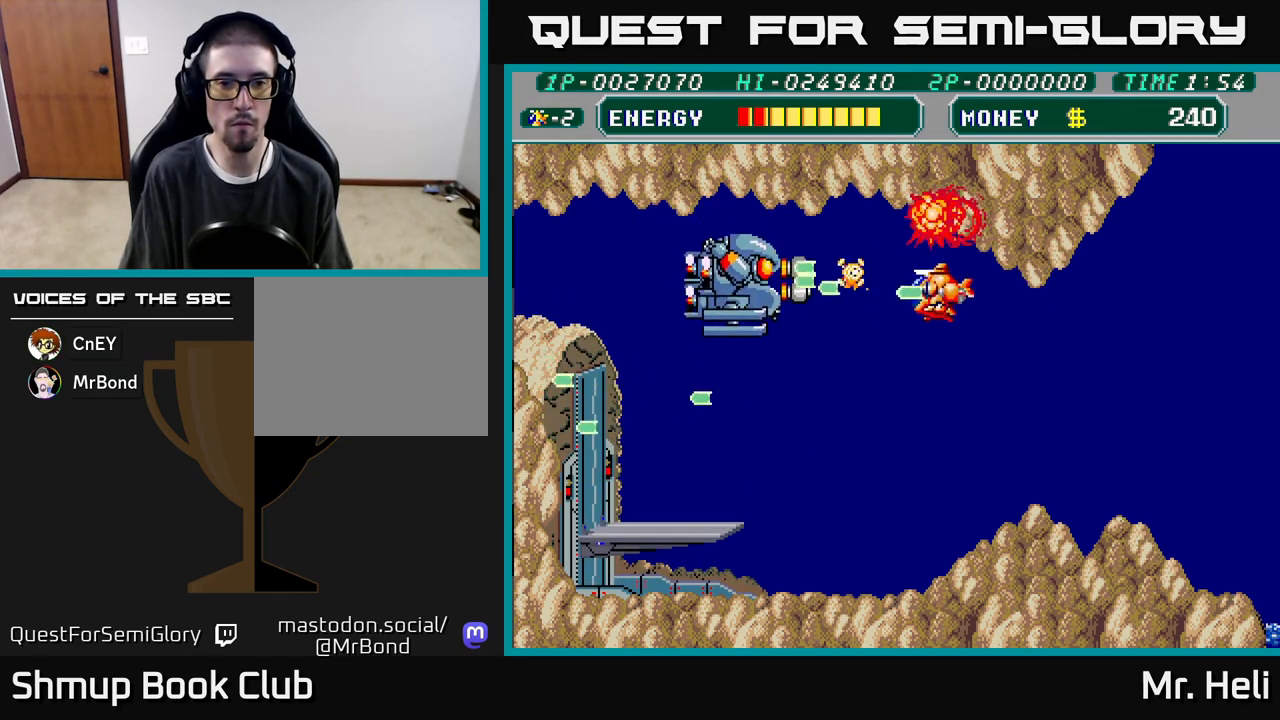
{"buttons": ["A", "X", "DPAD_DOWN"], "left_stick": "center", "right_stick": "center", "events": [[50, "X", "up"], [67, "A", "up"], [117, "A", "down"], [117, "X", "down"], [217, "X", "up"], [233, "A", "up"], [283, "A", "down"], [300, "X", "down"], [400, "X", "up"], [417, "A", "up"], [467, "A", "down"], [483, "DPAD_DOWN", "down"], [483, "X", "down"]]}
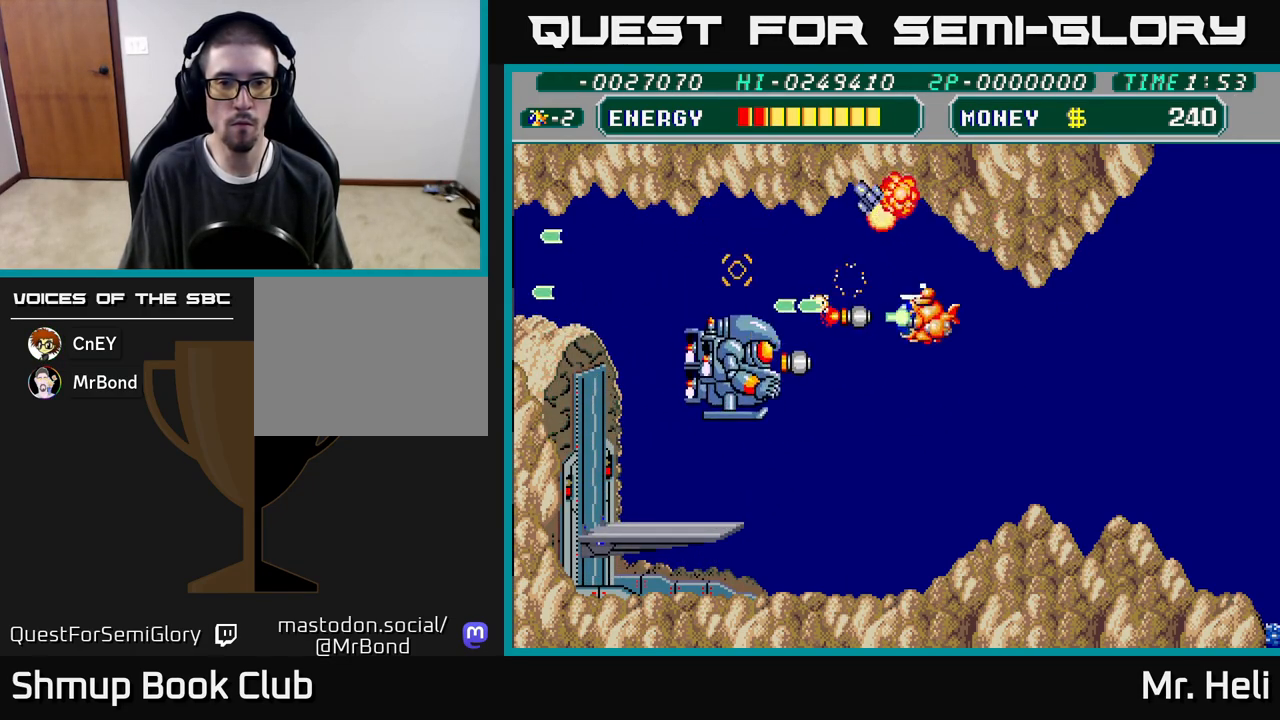
{"buttons": ["A", "X", "DPAD_LEFT"], "left_stick": "center", "right_stick": "center", "events": [[83, "A", "up"], [83, "X", "up"], [133, "A", "down"], [150, "DPAD_RIGHT", "down"], [150, "X", "down"], [250, "A", "up"], [250, "X", "up"], [317, "A", "down"], [317, "X", "down"], [400, "DPAD_RIGHT", "up"], [433, "X", "up"], [450, "A", "up"], [483, "DPAD_LEFT", "down"], [500, "A", "down"], [500, "DPAD_DOWN", "up"], [500, "X", "down"]]}
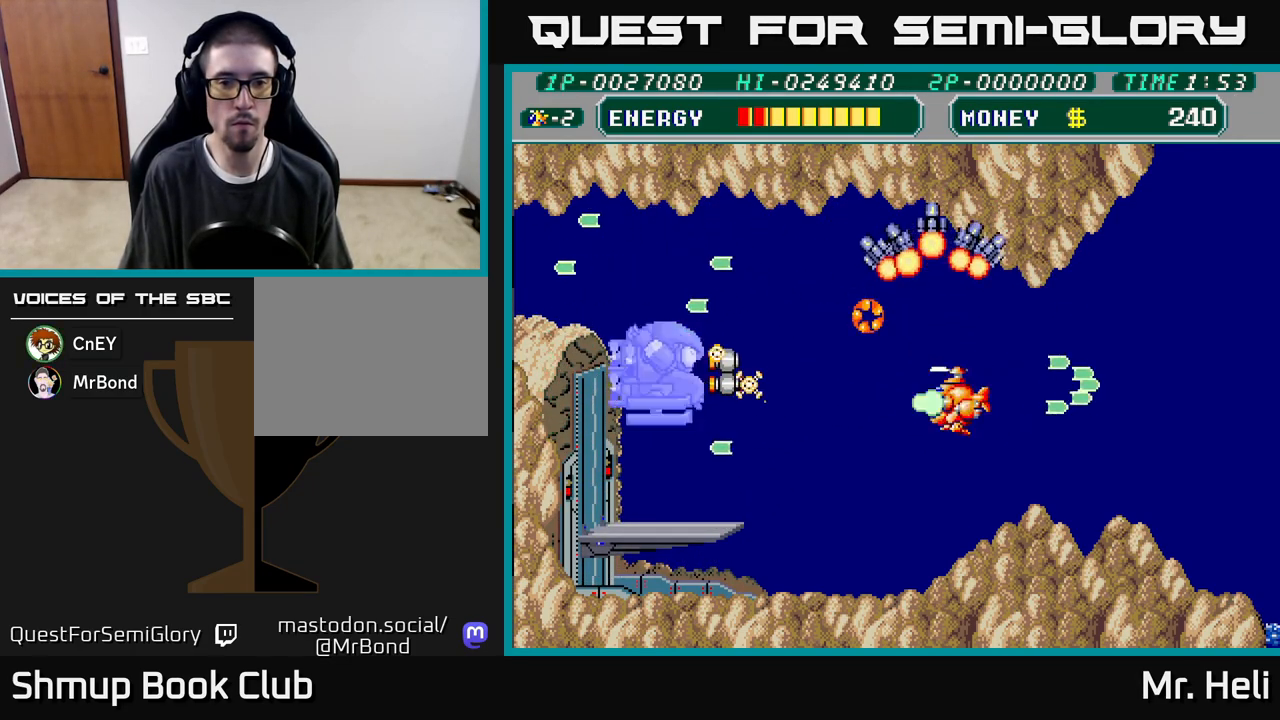
{"buttons": ["DPAD_DOWN"], "left_stick": "center", "right_stick": "center", "events": [[100, "X", "up"], [117, "A", "up"], [167, "DPAD_LEFT", "up"], [183, "A", "down"], [183, "X", "down"], [217, "DPAD_UP", "down"], [283, "X", "up"], [317, "A", "up"], [317, "DPAD_UP", "up"], [350, "A", "down"], [367, "X", "down"], [467, "X", "up"], [483, "A", "up"], [483, "DPAD_DOWN", "down"]]}
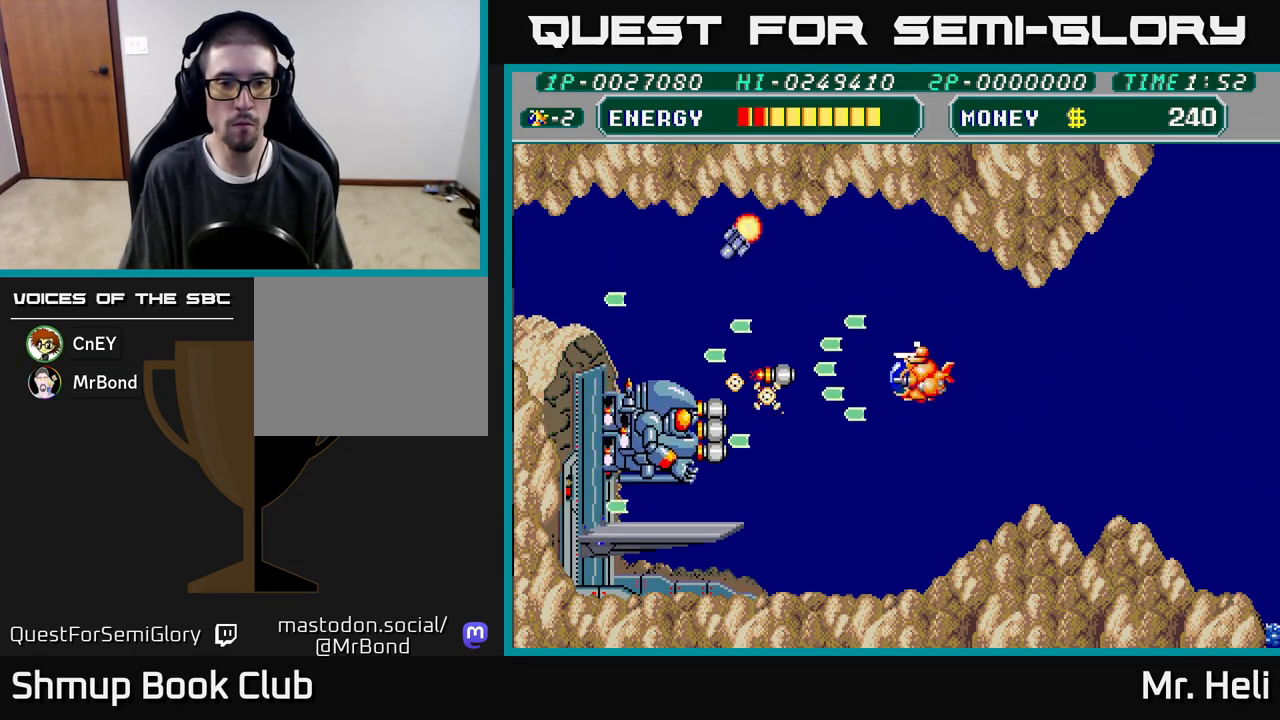
{"buttons": [], "left_stick": "center", "right_stick": "center", "events": [[17, "A", "down"], [33, "X", "down"], [67, "DPAD_DOWN", "up"], [133, "X", "up"], [150, "A", "up"], [200, "A", "down"], [200, "X", "down"], [317, "A", "up"], [317, "X", "up"], [383, "A", "down"], [400, "X", "down"], [483, "X", "up"], [500, "A", "up"]]}
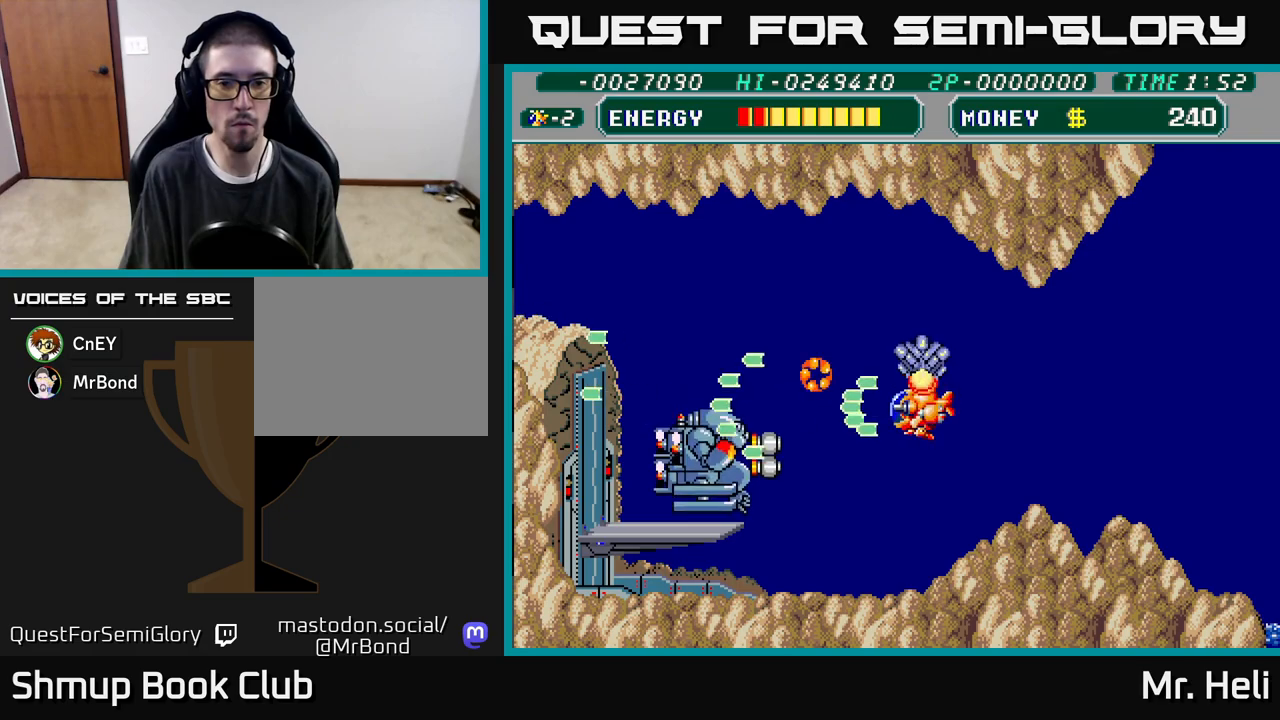
{"buttons": ["A", "X"], "left_stick": "center", "right_stick": "center", "events": [[67, "A", "down"], [67, "X", "down"], [167, "X", "up"], [183, "A", "up"], [233, "A", "down"], [250, "X", "down"], [300, "DPAD_DOWN", "down"], [367, "A", "up"], [367, "X", "up"], [417, "A", "down"], [433, "X", "down"], [450, "DPAD_DOWN", "up"]]}
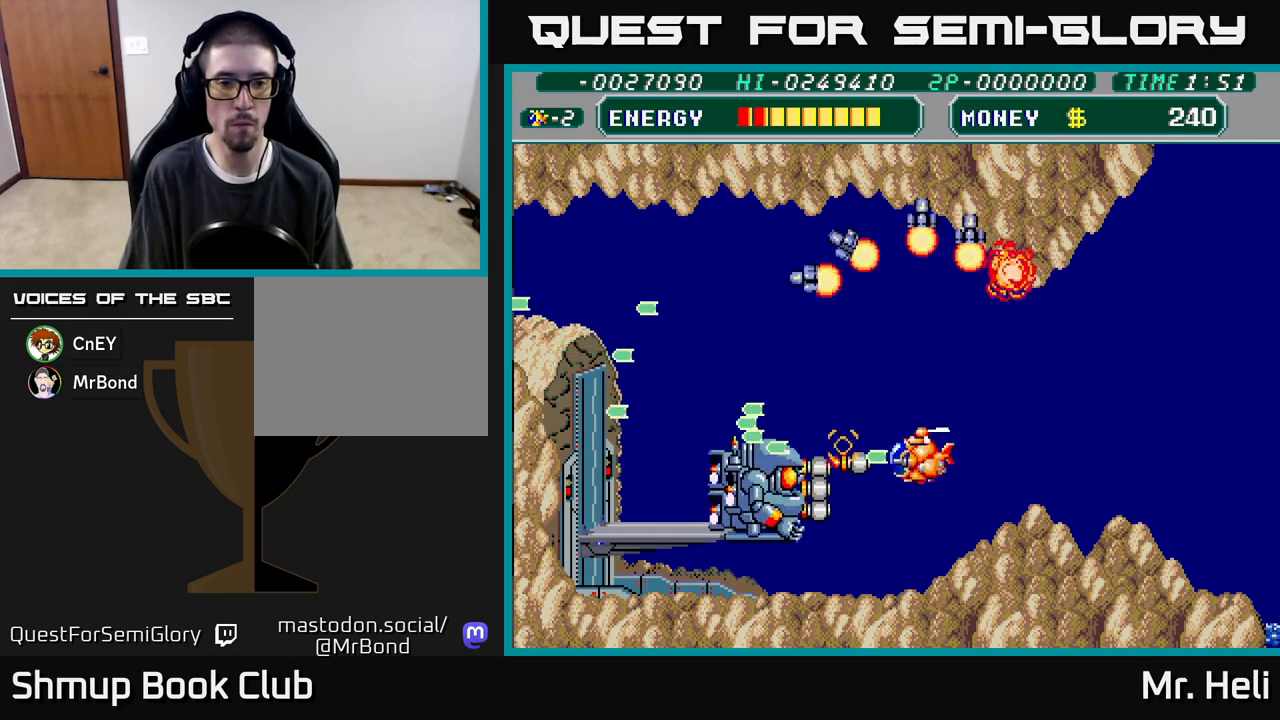
{"buttons": ["A", "X", "DPAD_UP", "DPAD_RIGHT"], "left_stick": "center", "right_stick": "center", "events": [[17, "X", "up"], [33, "A", "up"], [83, "A", "down"], [100, "DPAD_UP", "down"], [100, "X", "down"], [167, "DPAD_RIGHT", "down"], [217, "A", "up"], [217, "X", "up"], [267, "A", "down"], [267, "X", "down"], [400, "X", "up"], [417, "A", "up"], [483, "X", "down"], [500, "A", "down"]]}
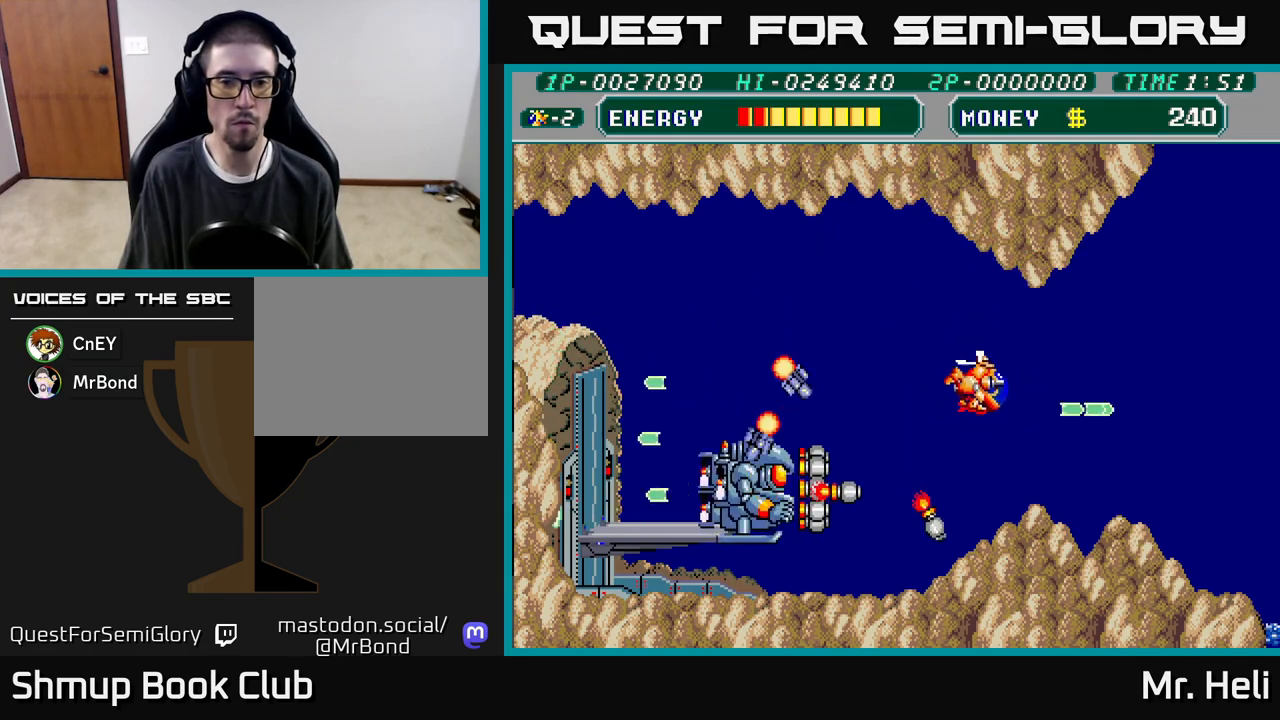
{"buttons": ["DPAD_RIGHT"], "left_stick": "center", "right_stick": "center", "events": [[50, "DPAD_UP", "up"], [67, "A", "up"], [83, "X", "up"], [233, "A", "down"], [233, "X", "down"], [383, "X", "up"], [400, "A", "up"]]}
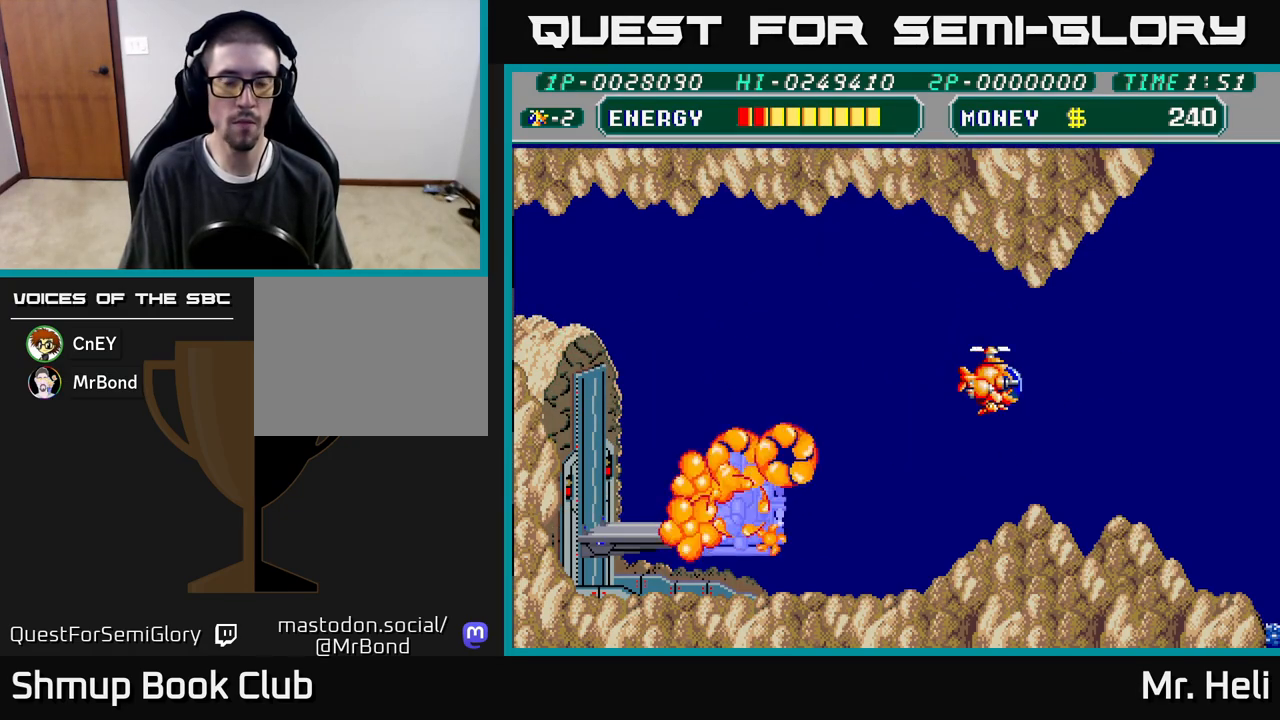
{"buttons": [], "left_stick": "center", "right_stick": "center", "events": [[33, "DPAD_RIGHT", "up"]]}